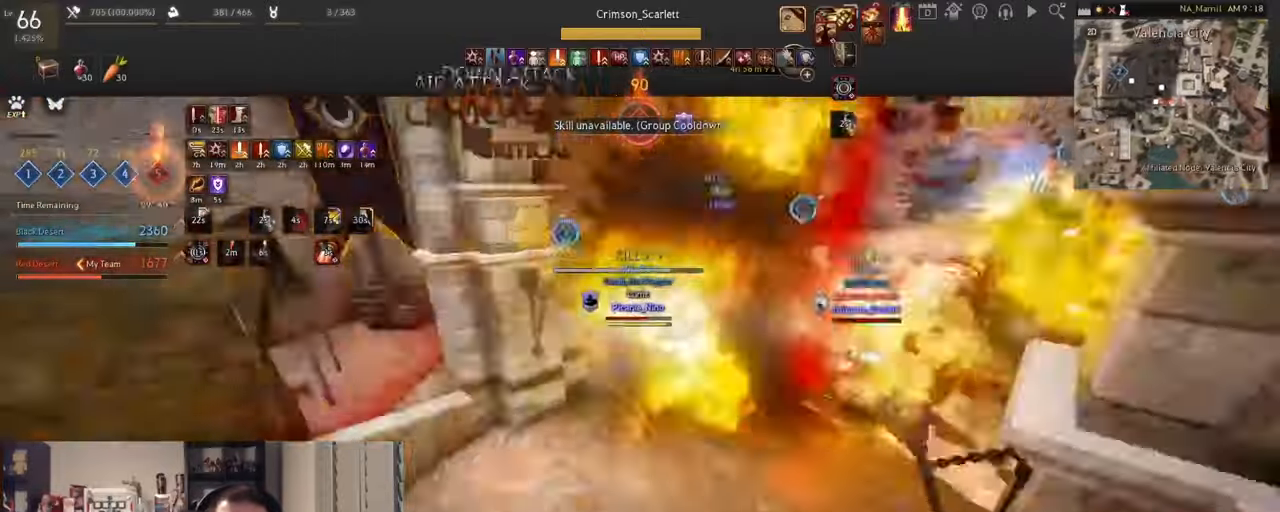
Gameplay with keyboard and mouse; each line is a JSON object with the keys and mouse buttons held at the frame after it. "events" lists presses ("down") and releases ("up") of "a", "c", "d", "e", "f", "q", "s", "shift", "space", "tab", "w", "x", "z", "mouse_left" and "mouse_right" between this image and that frame as [ms after this image, input, new state], when the widget could be followed in between. "mouse_left", "mouse_right" = the "left", "right" buttons of the "mouse" list. No other keys are recorded. Mouse movement is not recorded.
{"keys": ["w"], "mouse": [], "events": [[251, "w", "down"]]}
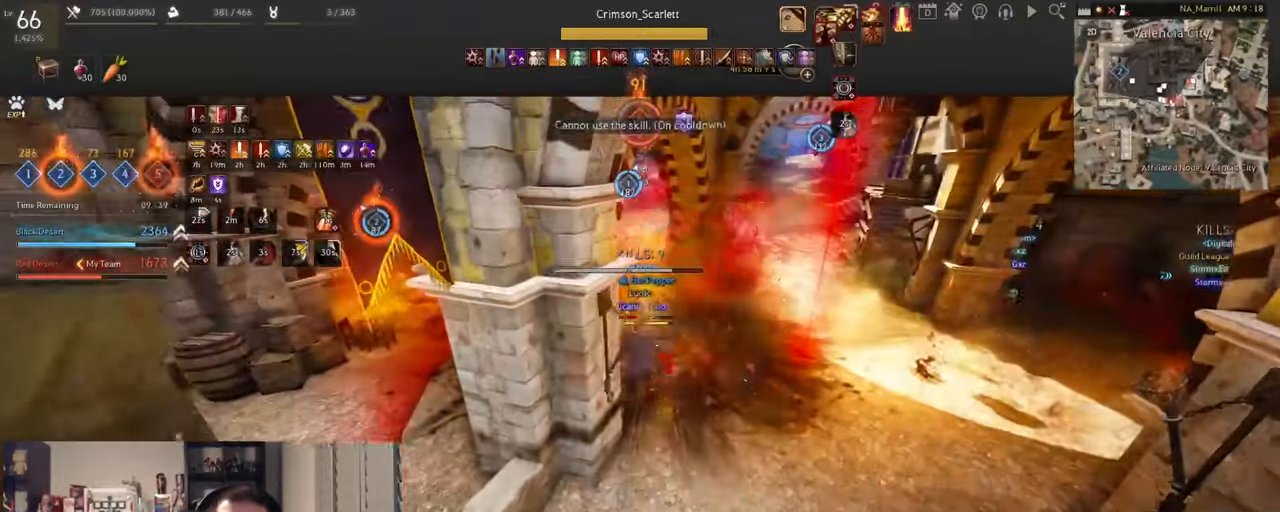
{"keys": ["w"], "mouse": ["right"], "events": [[267, "mouse_left", "down"], [350, "mouse_right", "down"], [484, "mouse_left", "up"]]}
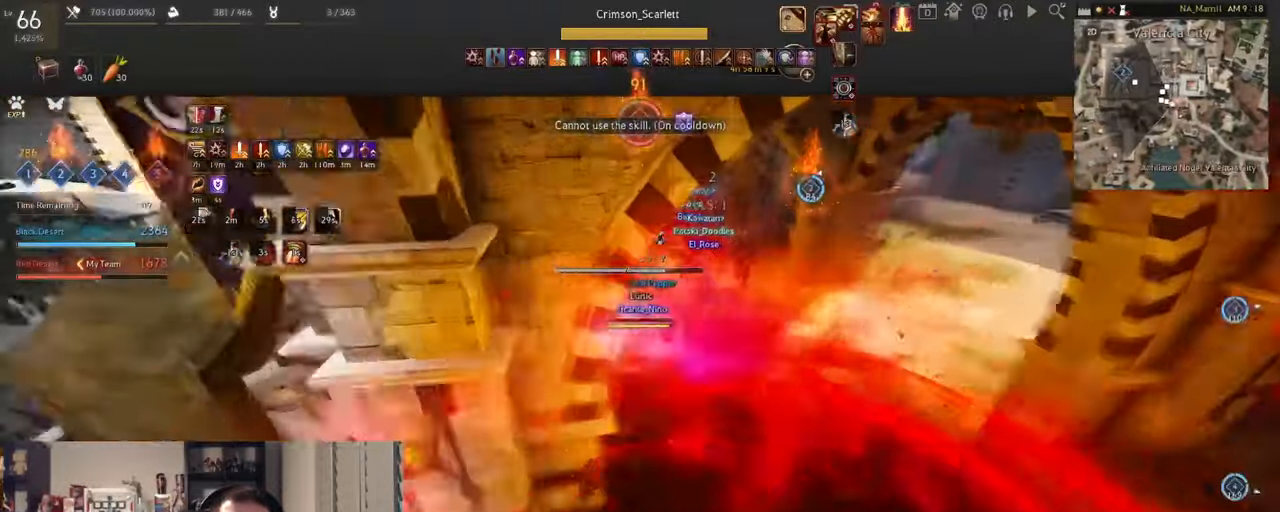
{"keys": ["shift"], "mouse": ["right"], "events": [[33, "mouse_right", "up"], [66, "w", "up"], [150, "s", "down"], [166, "mouse_right", "down"], [166, "shift", "down"], [433, "s", "up"]]}
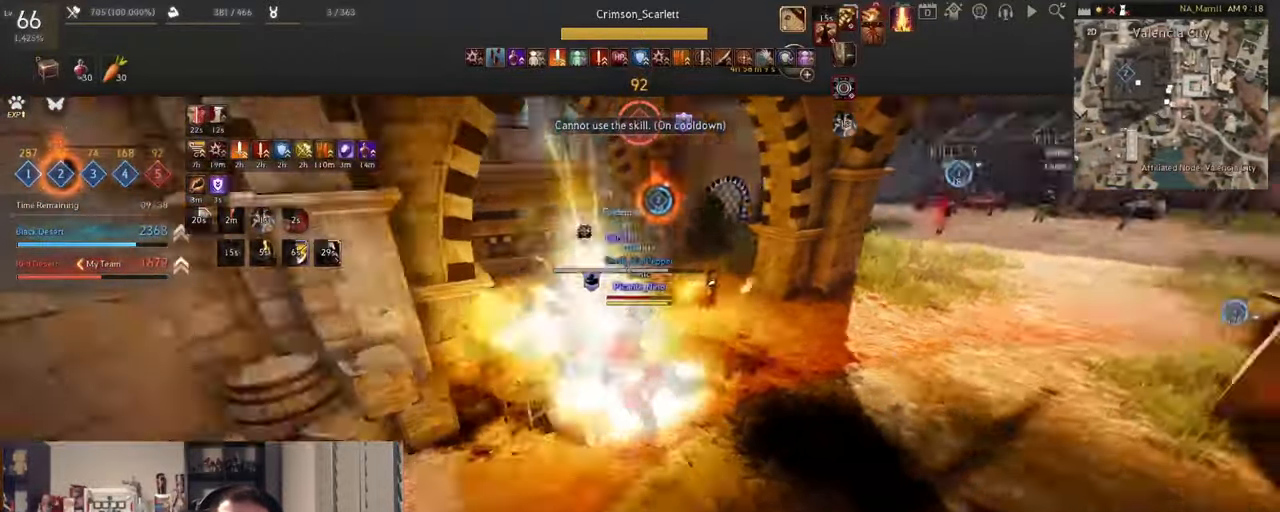
{"keys": ["s", "shift"], "mouse": ["right"], "events": [[451, "s", "down"]]}
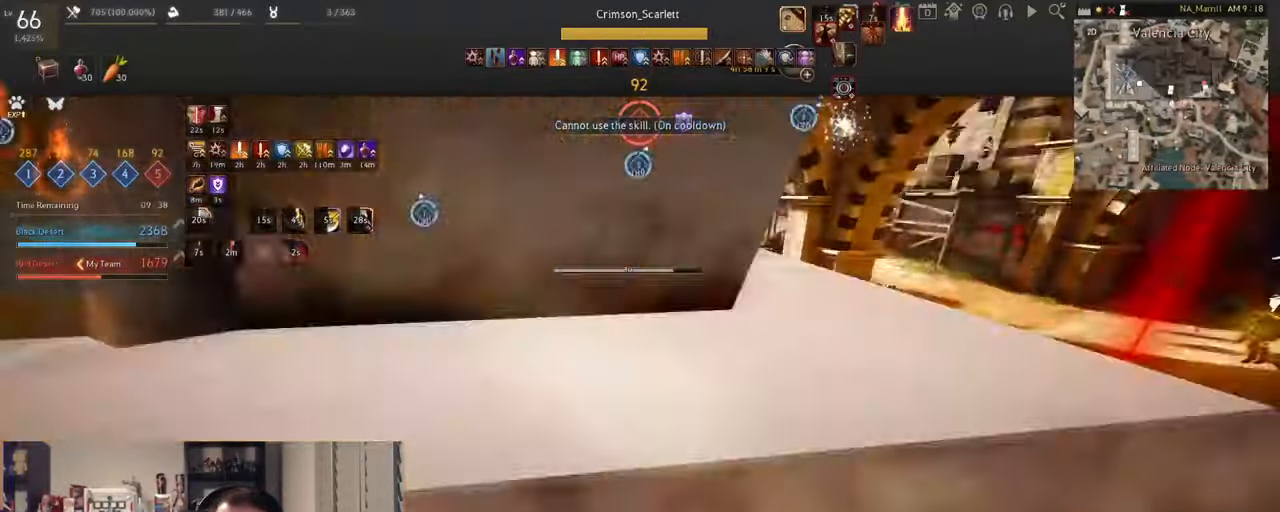
{"keys": [], "mouse": ["right"], "events": [[267, "s", "up"], [483, "shift", "up"]]}
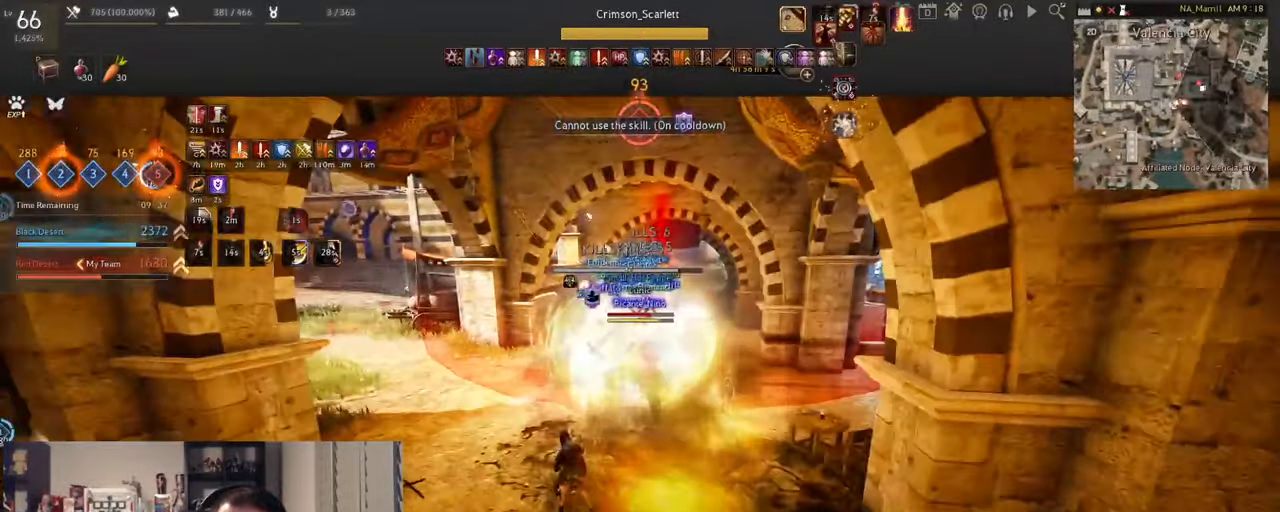
{"keys": ["s"], "mouse": ["right"], "events": [[50, "w", "down"], [150, "mouse_right", "up"], [250, "w", "up"], [334, "s", "down"], [367, "mouse_right", "down"]]}
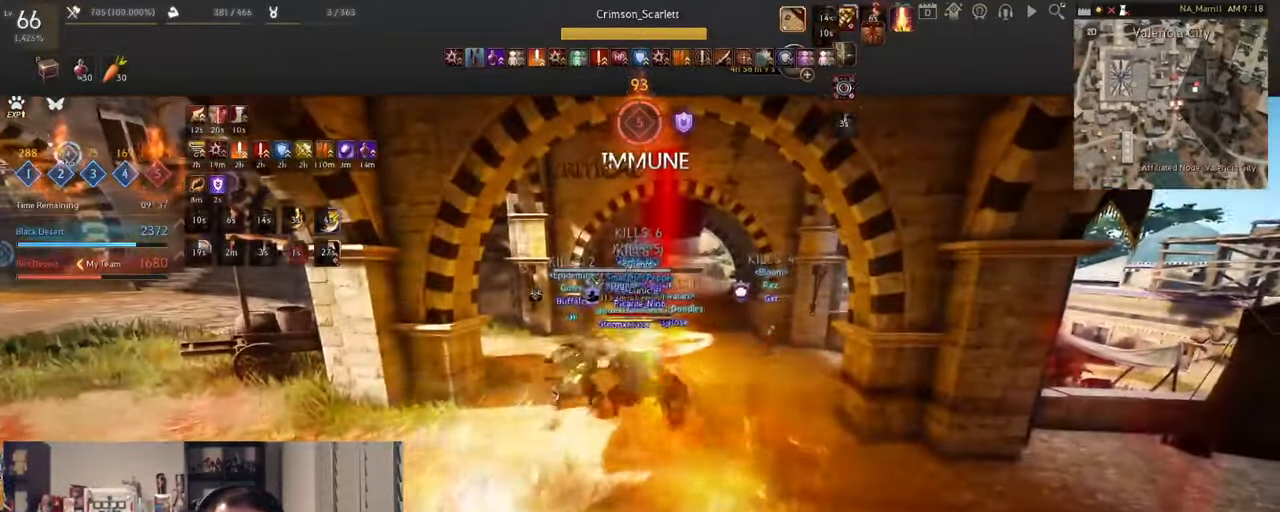
{"keys": [], "mouse": ["right"], "events": [[166, "s", "up"]]}
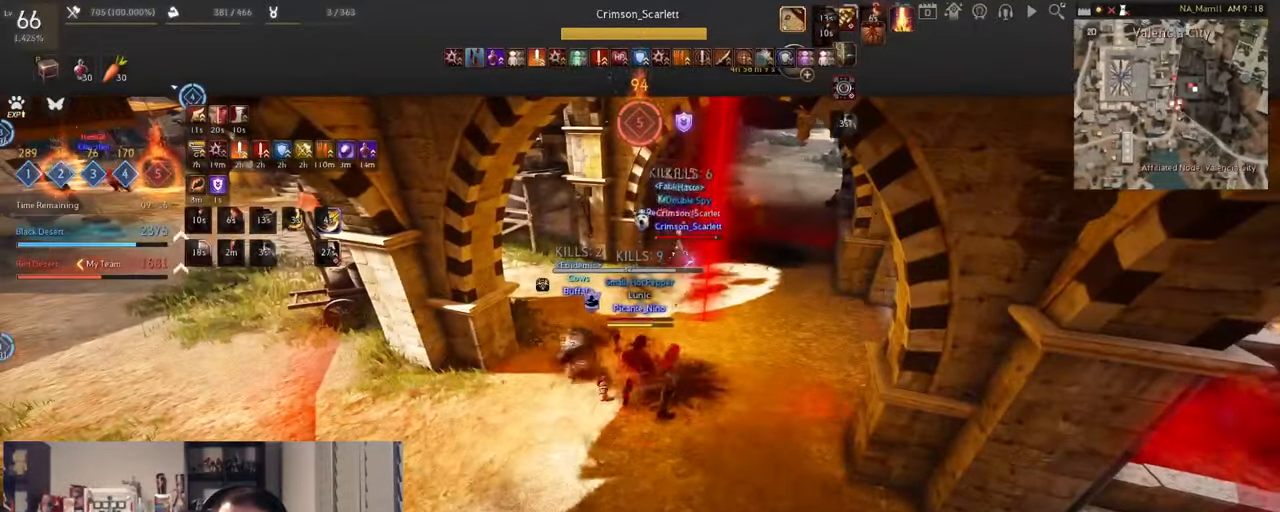
{"keys": [], "mouse": ["right"], "events": []}
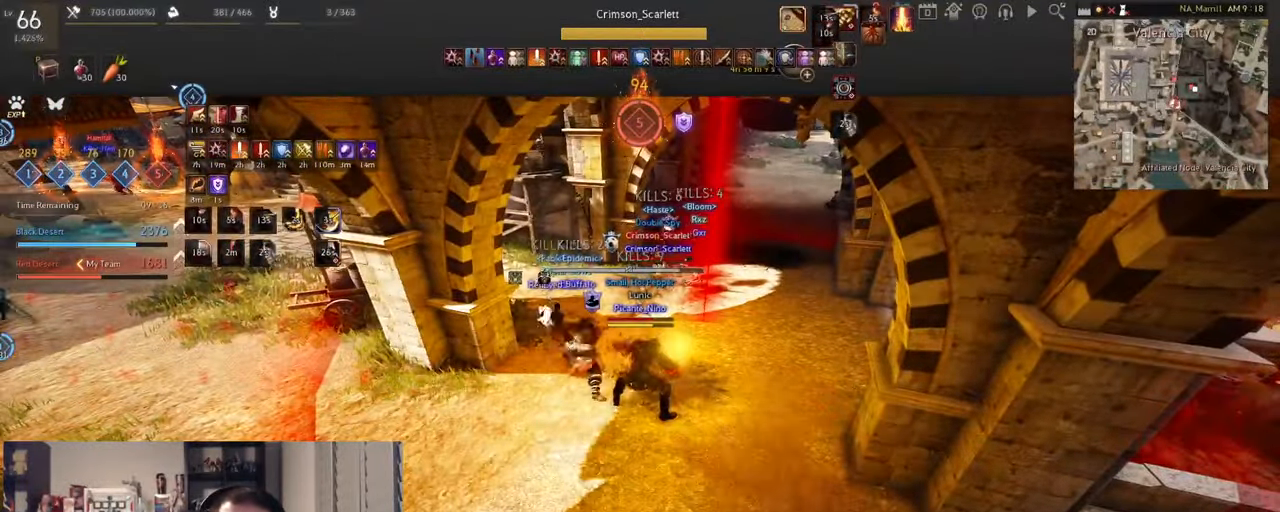
{"keys": [], "mouse": ["right"], "events": []}
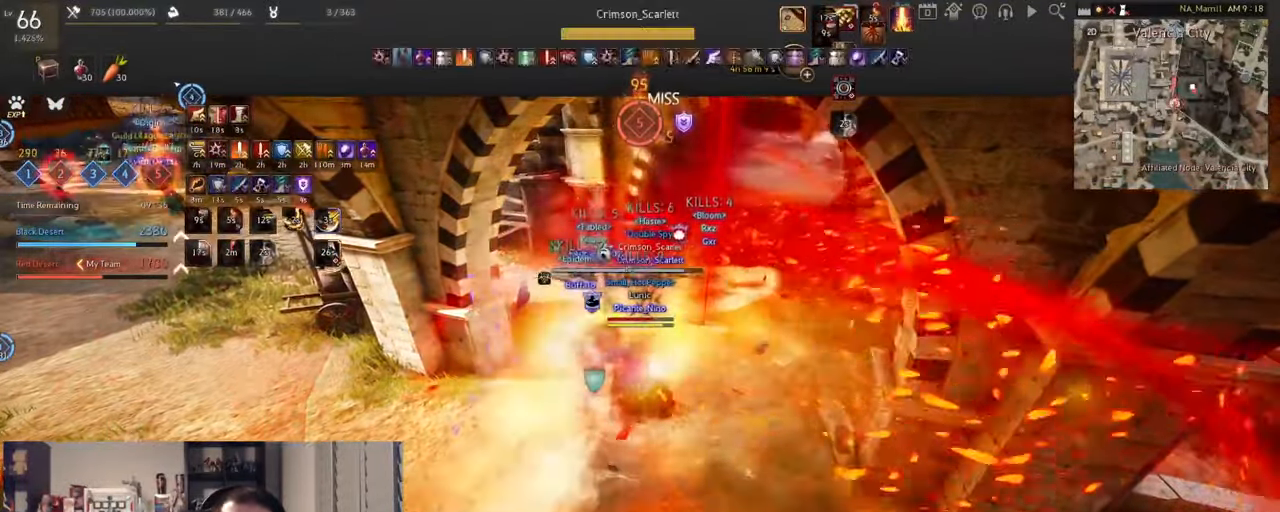
{"keys": [], "mouse": ["right"], "events": []}
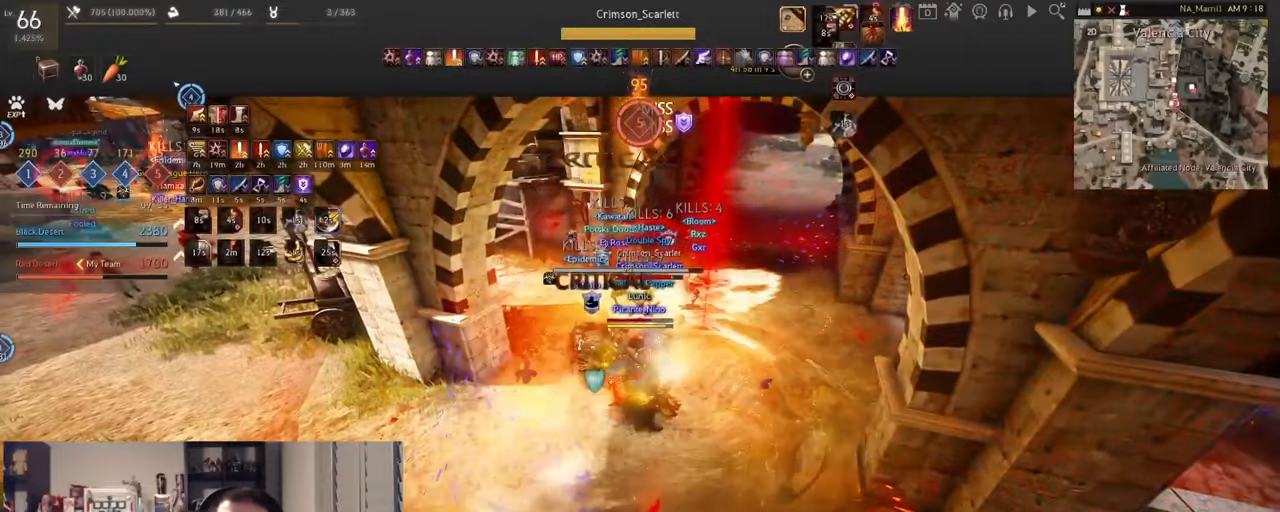
{"keys": ["shift"], "mouse": [], "events": [[167, "w", "down"], [300, "mouse_right", "up"], [317, "w", "up"], [484, "e", "down"], [484, "shift", "down"], [501, "e", "up"]]}
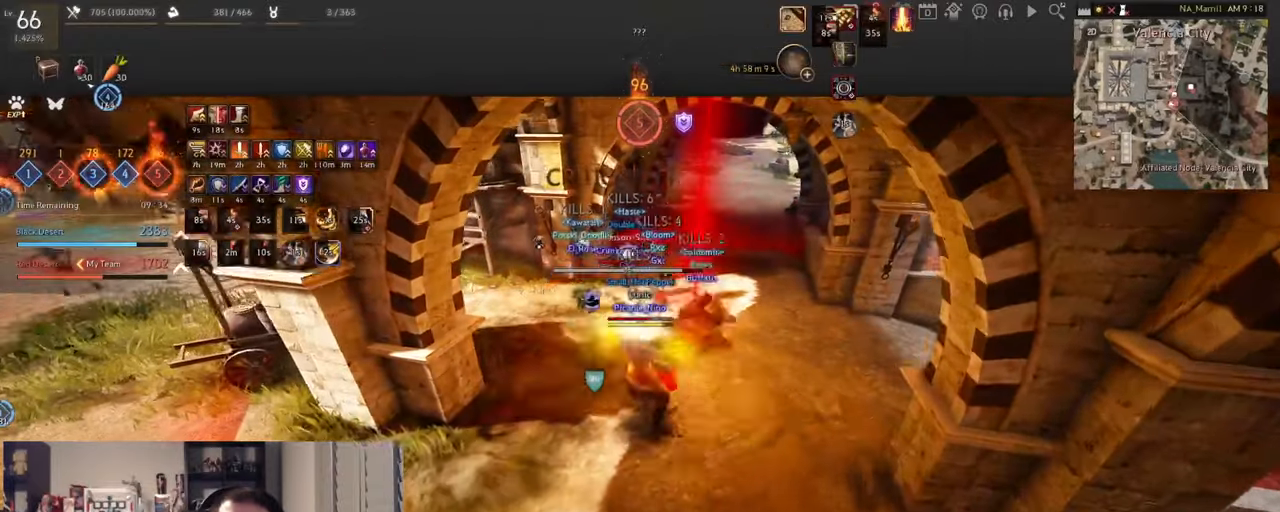
{"keys": ["shift"], "mouse": [], "events": [[33, "e", "down"], [166, "e", "up"], [183, "e", "down"], [333, "e", "up"], [383, "e", "down"], [483, "e", "up"]]}
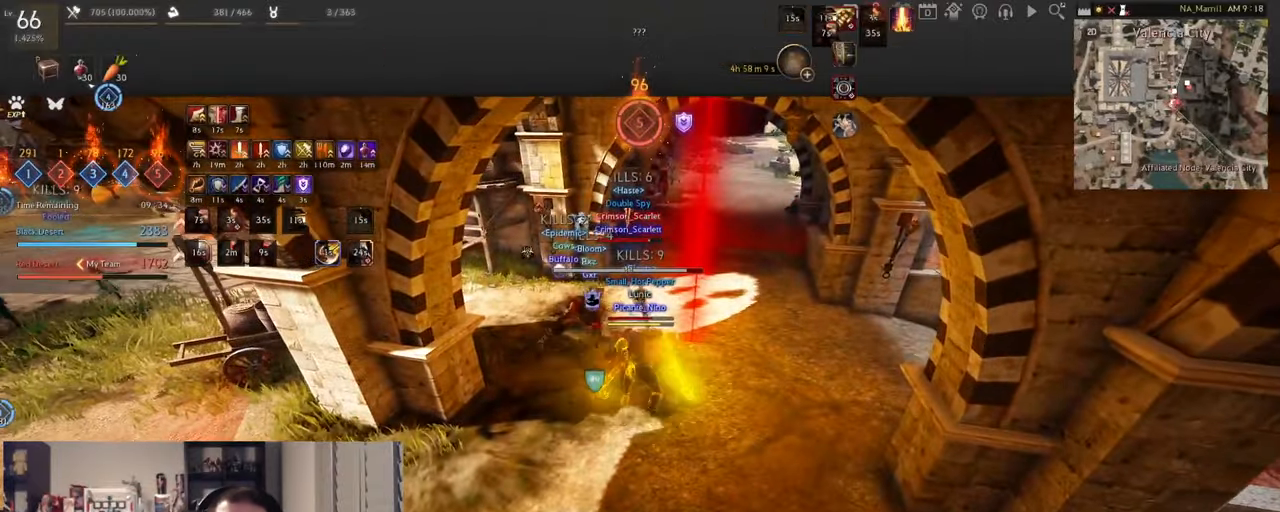
{"keys": ["q"], "mouse": [], "events": [[17, "e", "down"], [134, "e", "up"], [317, "shift", "up"], [401, "q", "down"]]}
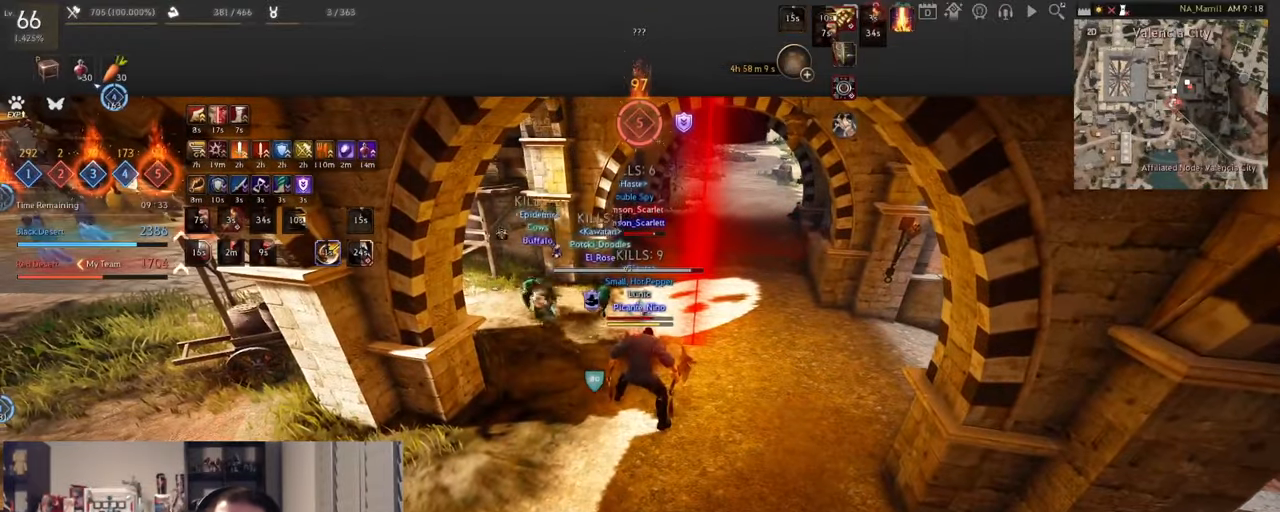
{"keys": ["d"], "mouse": [], "events": [[33, "q", "up"], [83, "q", "down"], [250, "q", "up"], [483, "d", "down"]]}
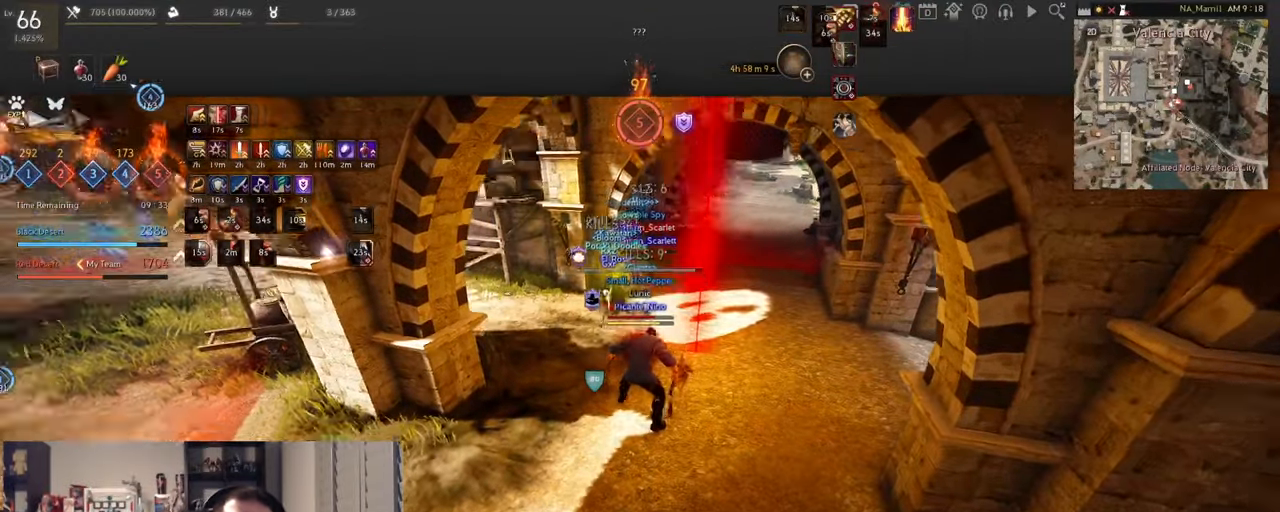
{"keys": ["d"], "mouse": ["left", "right"], "events": [[34, "mouse_right", "down"], [451, "mouse_left", "down"]]}
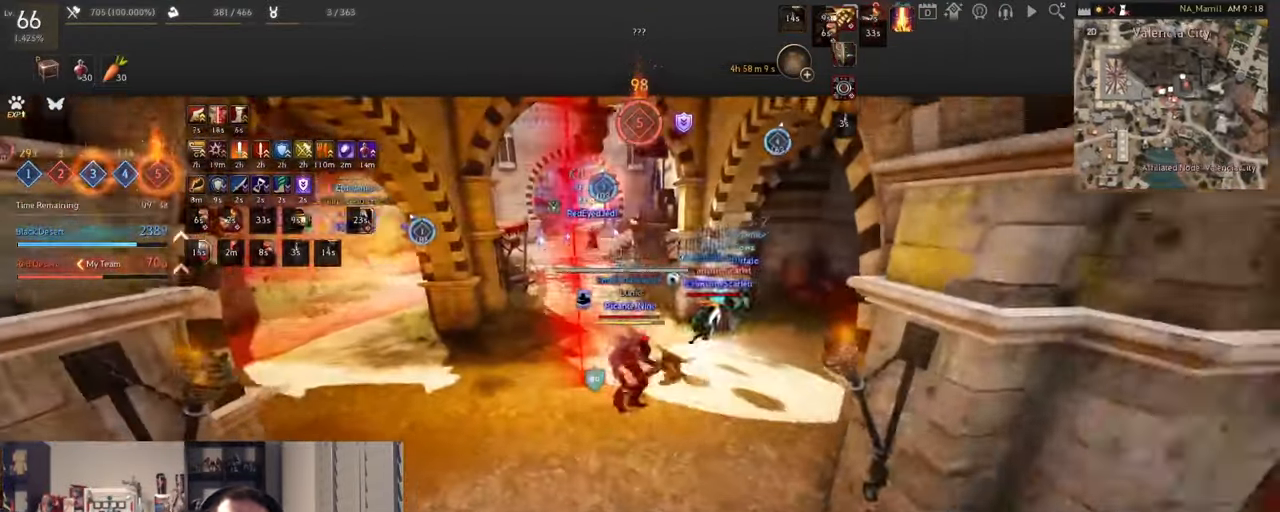
{"keys": [], "mouse": [], "events": [[283, "d", "up"], [350, "f", "down"], [400, "mouse_left", "up"], [417, "mouse_right", "up"], [483, "f", "up"]]}
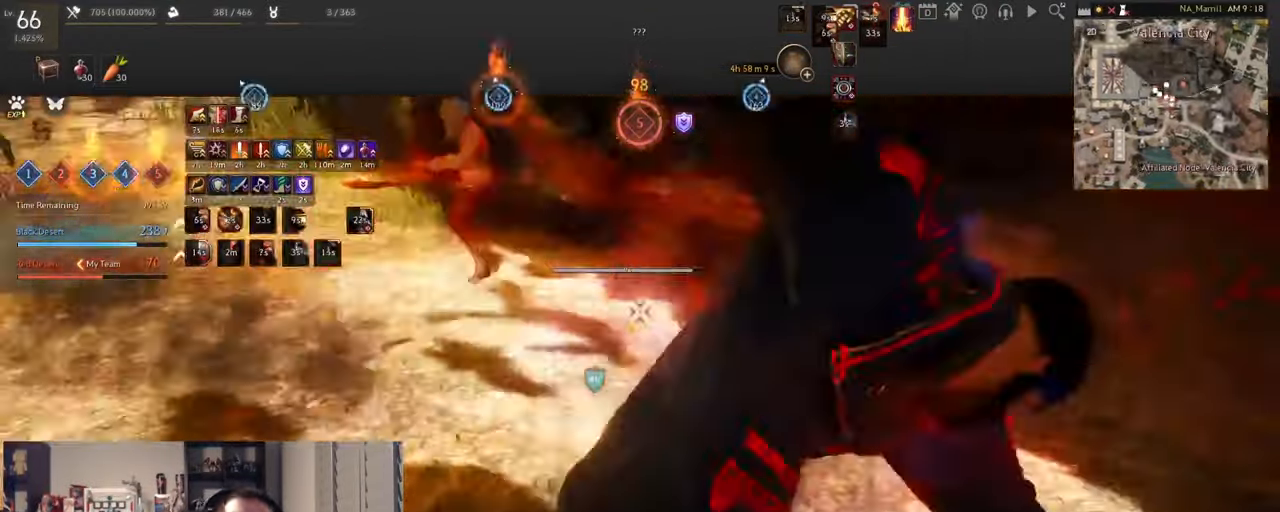
{"keys": ["shift"], "mouse": [], "events": [[17, "f", "down"], [184, "f", "up"], [217, "shift", "down"], [317, "mouse_right", "down"], [467, "mouse_right", "up"]]}
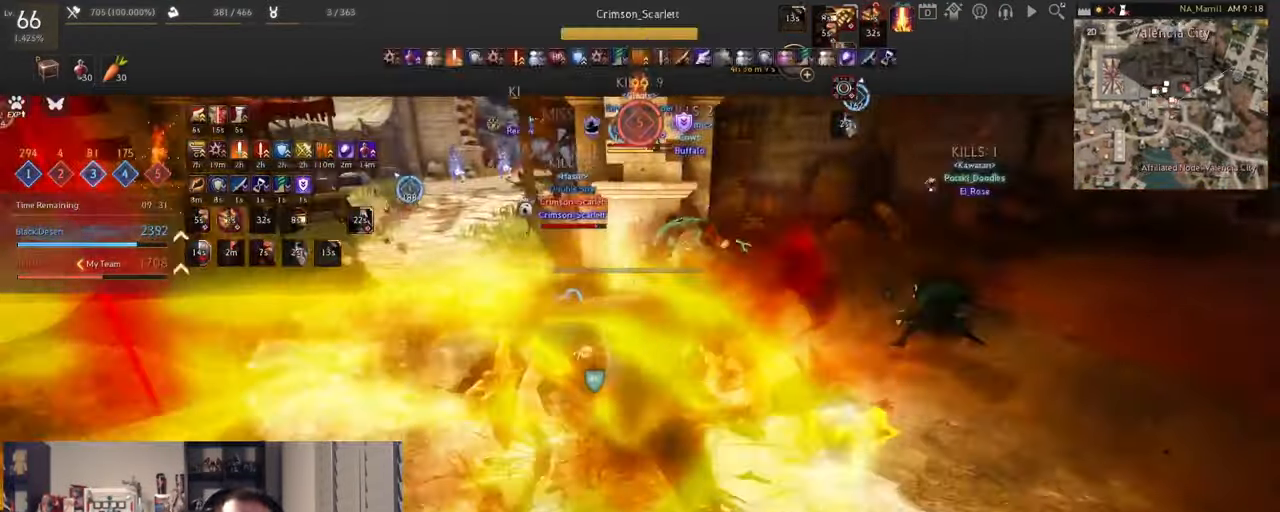
{"keys": ["space"], "mouse": [], "events": [[16, "mouse_right", "down"], [150, "mouse_right", "up"], [200, "mouse_right", "down"], [383, "mouse_right", "up"], [433, "shift", "up"], [450, "space", "down"]]}
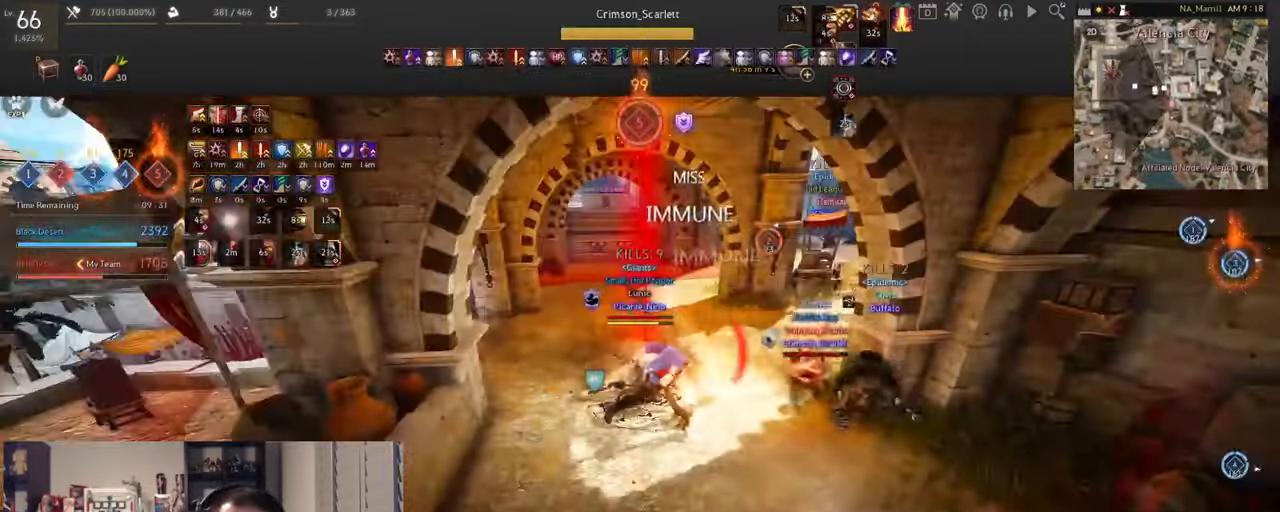
{"keys": ["q", "s"], "mouse": [], "events": [[250, "space", "up"], [300, "q", "down"], [300, "s", "down"]]}
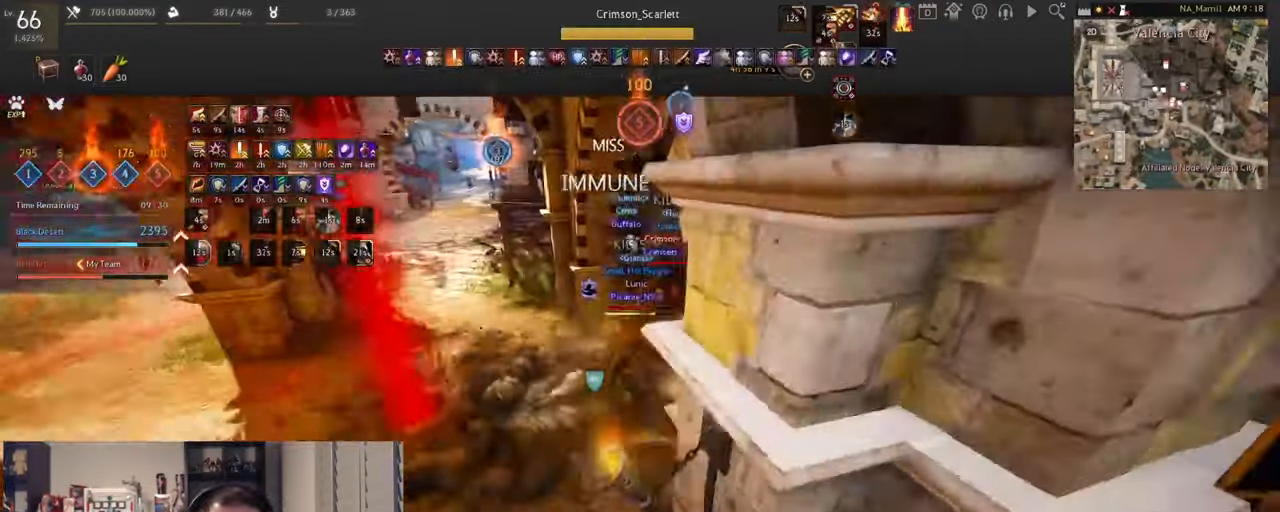
{"keys": ["f", "shift"], "mouse": [], "events": [[166, "q", "up"], [166, "s", "up"], [233, "shift", "down"], [267, "f", "down"], [417, "f", "up"], [467, "f", "down"]]}
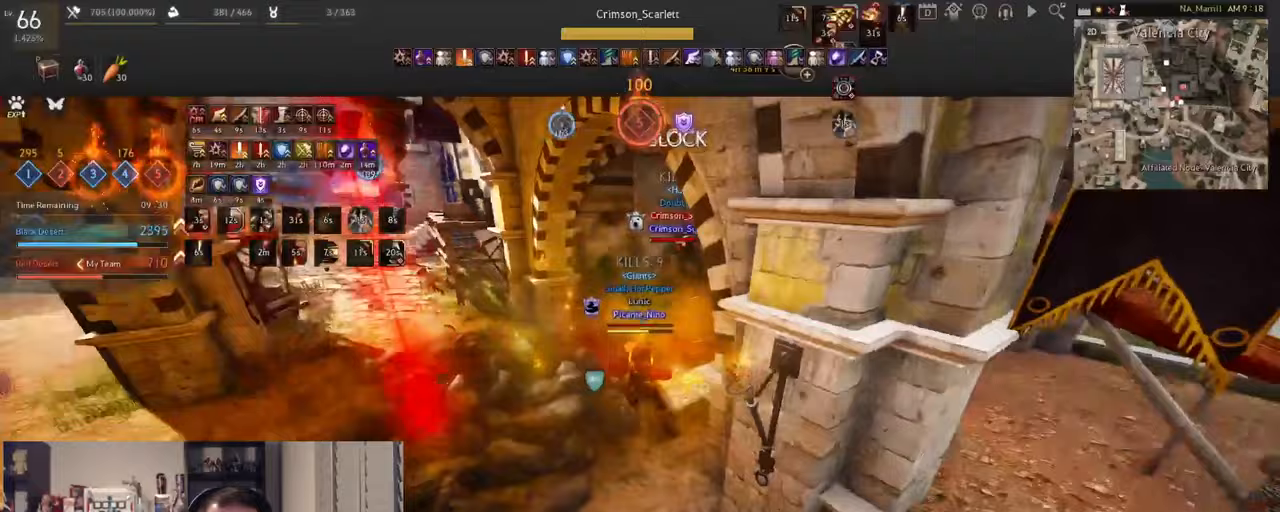
{"keys": ["shift"], "mouse": ["right"], "events": [[100, "f", "up"], [200, "mouse_left", "down"], [284, "mouse_right", "down"], [367, "mouse_left", "up"]]}
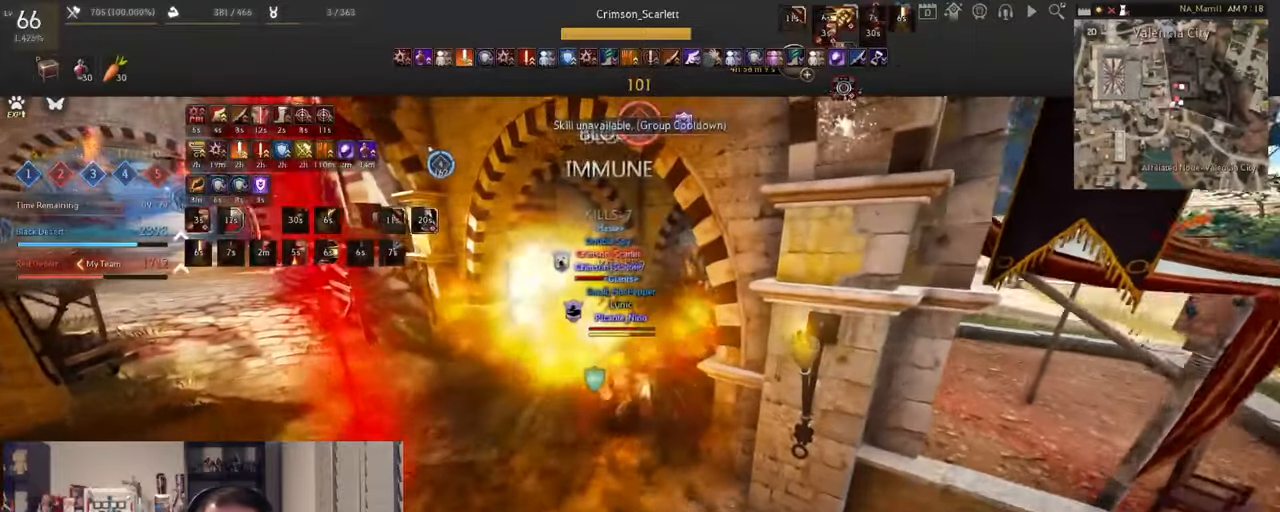
{"keys": ["shift"], "mouse": ["left"], "events": [[417, "mouse_left", "down"], [433, "mouse_right", "up"]]}
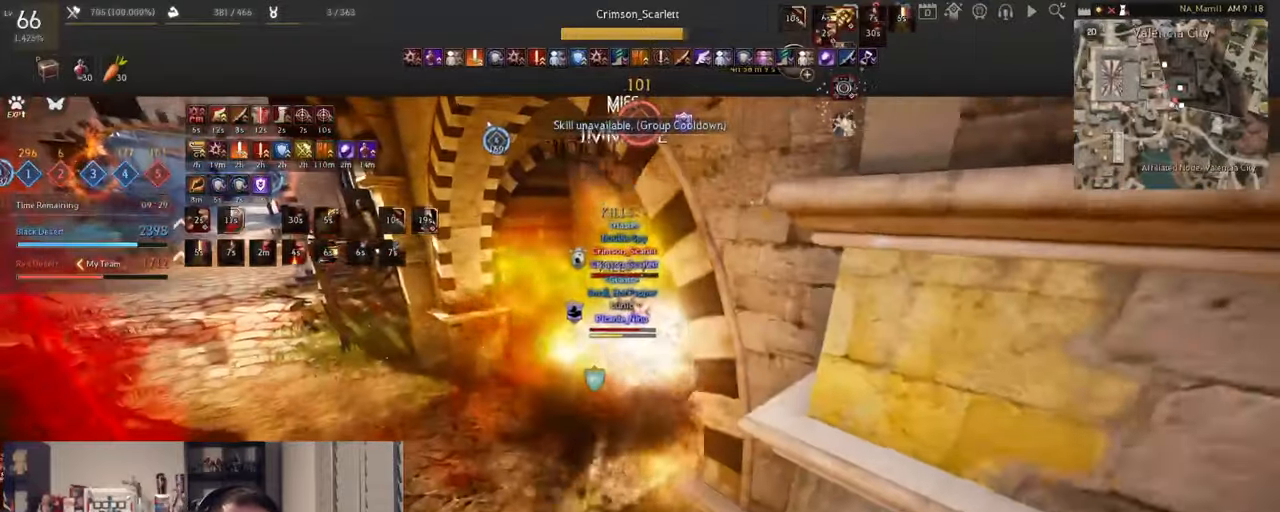
{"keys": ["shift"], "mouse": ["left"], "events": []}
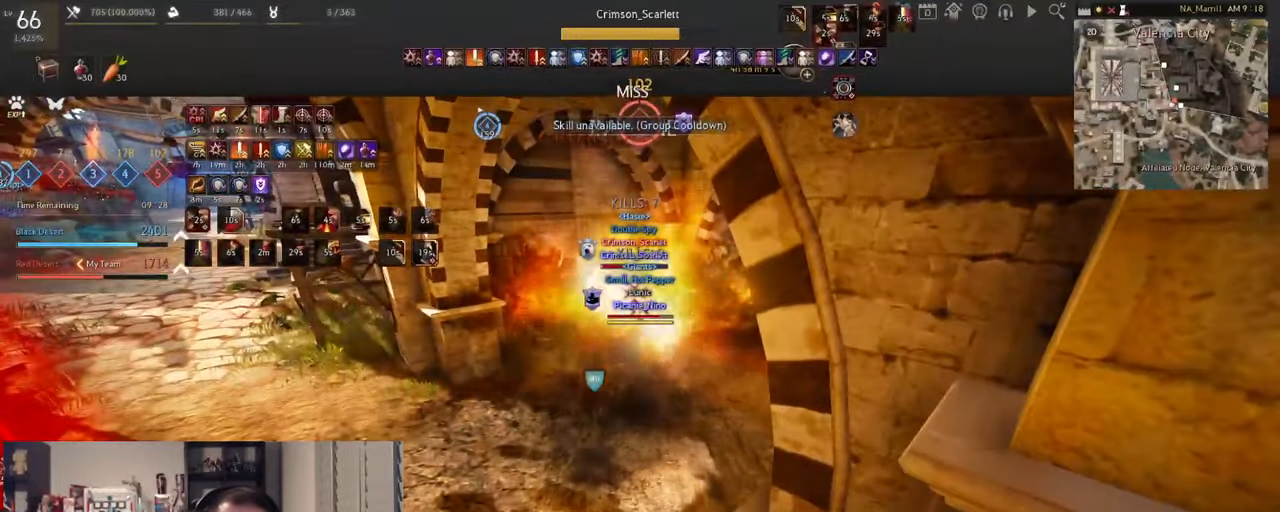
{"keys": ["shift"], "mouse": ["left"], "events": []}
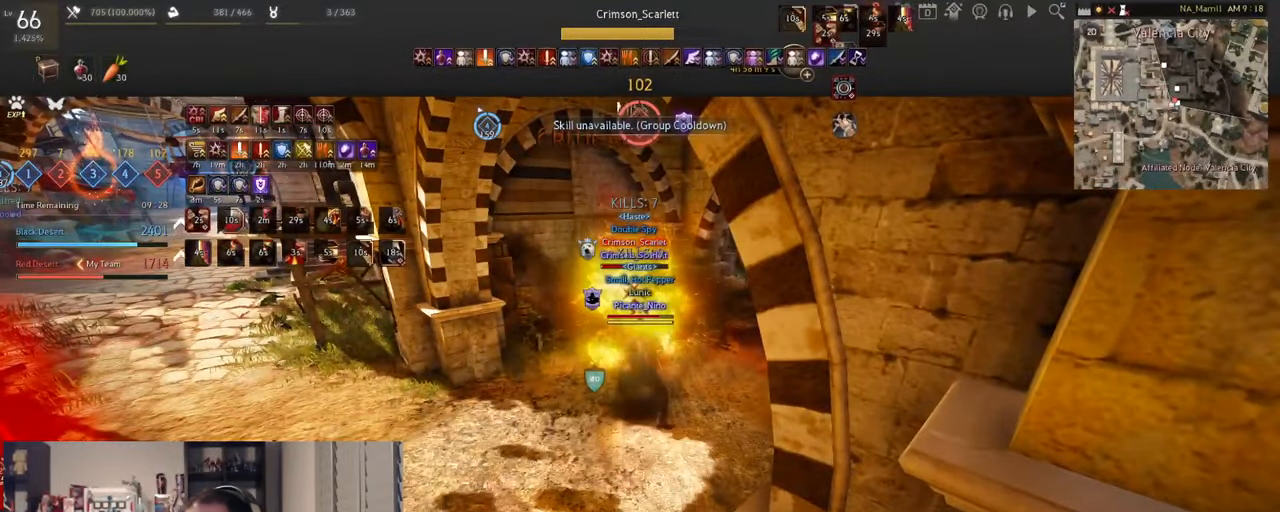
{"keys": ["shift"], "mouse": ["left"], "events": []}
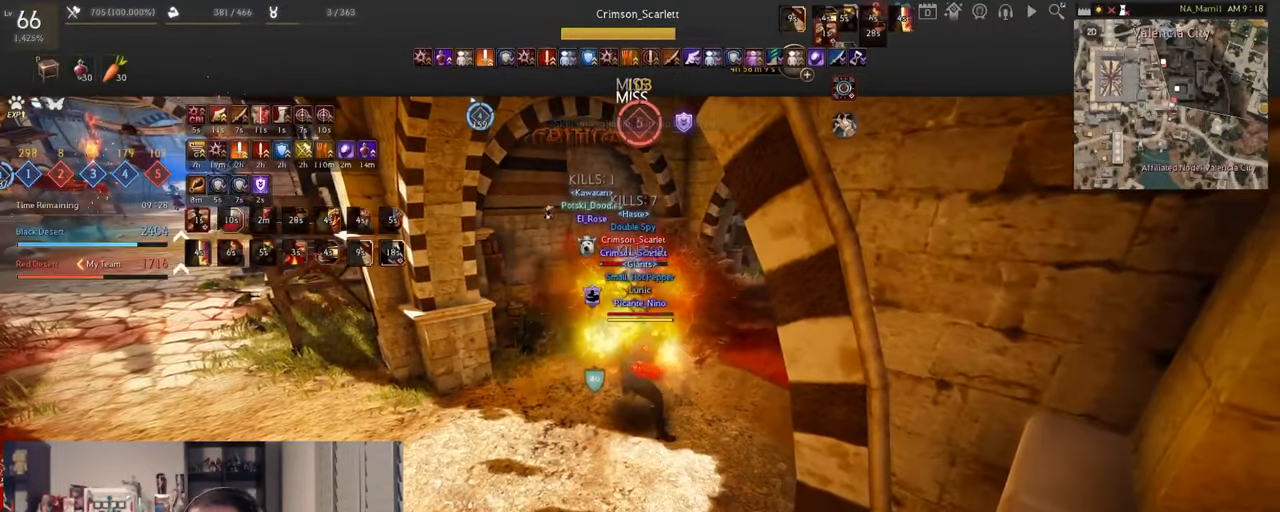
{"keys": ["s", "shift"], "mouse": ["left"], "events": [[133, "mouse_left", "up"], [200, "mouse_left", "down"], [216, "s", "down"]]}
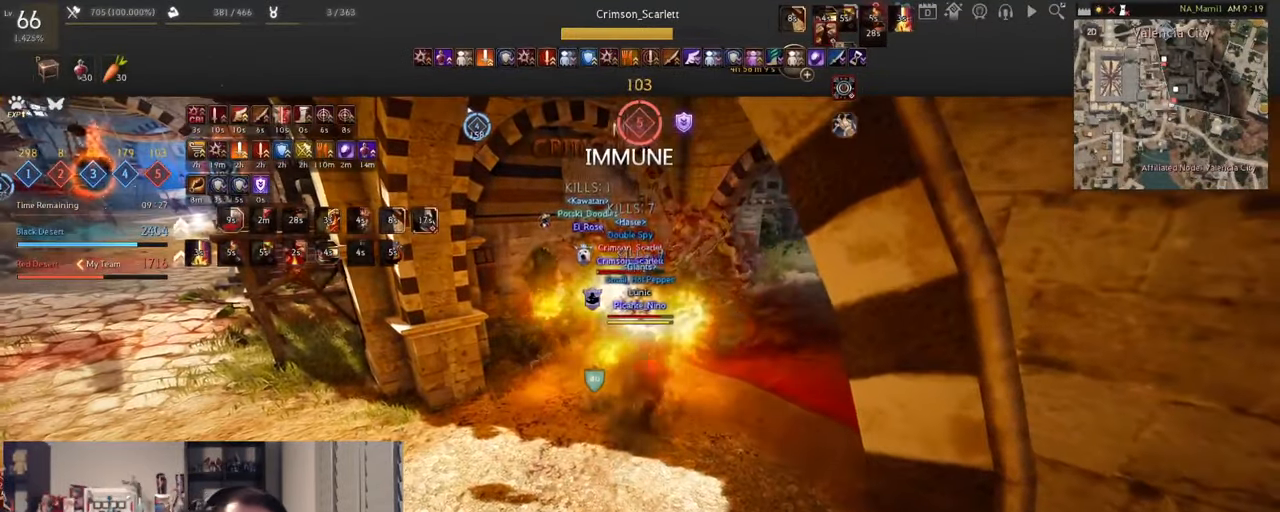
{"keys": ["s", "shift"], "mouse": [], "events": [[234, "shift", "up"], [250, "mouse_left", "up"], [250, "s", "up"], [317, "space", "down"], [467, "s", "down"], [467, "shift", "down"], [484, "space", "up"]]}
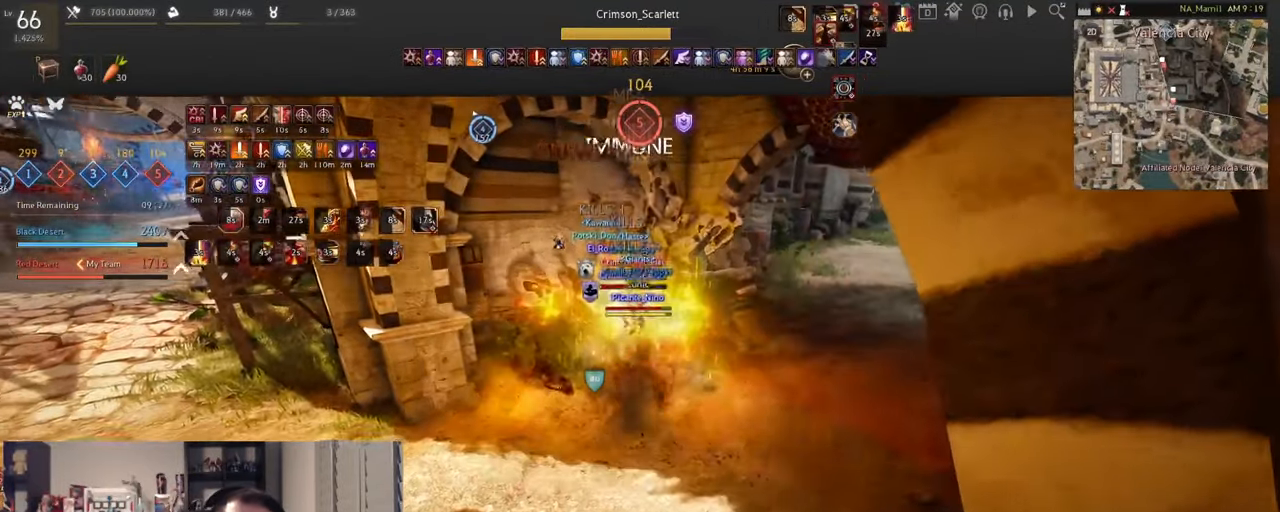
{"keys": ["s", "shift"], "mouse": ["right"], "events": [[16, "mouse_right", "down"], [183, "mouse_right", "up"], [216, "mouse_right", "down"], [417, "mouse_right", "up"], [467, "mouse_right", "down"]]}
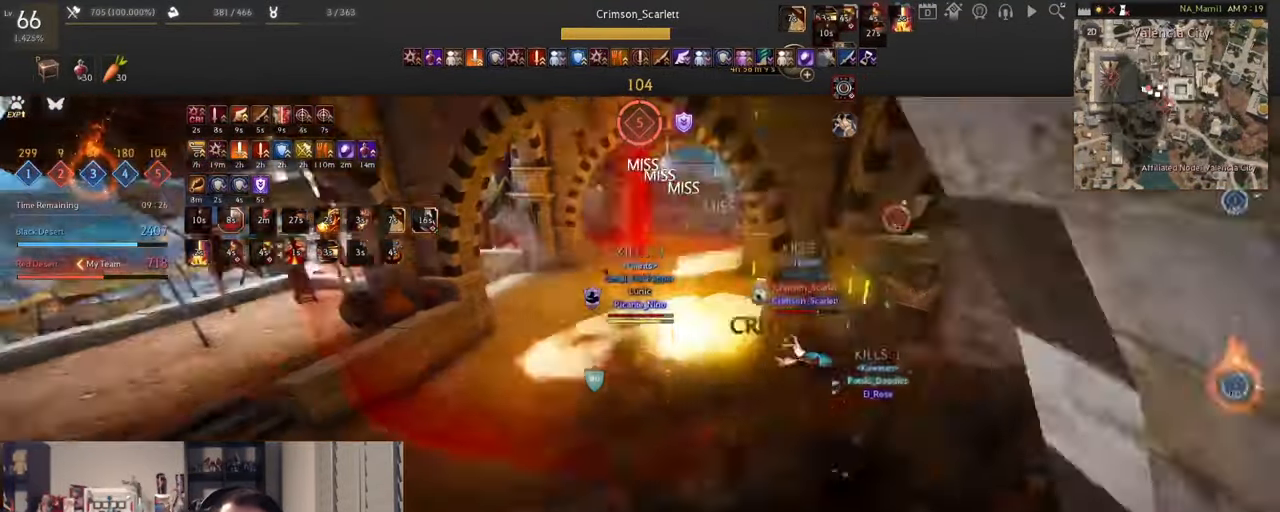
{"keys": [], "mouse": ["right"], "events": [[50, "s", "up"], [133, "shift", "up"], [150, "mouse_right", "up"], [250, "mouse_right", "down"]]}
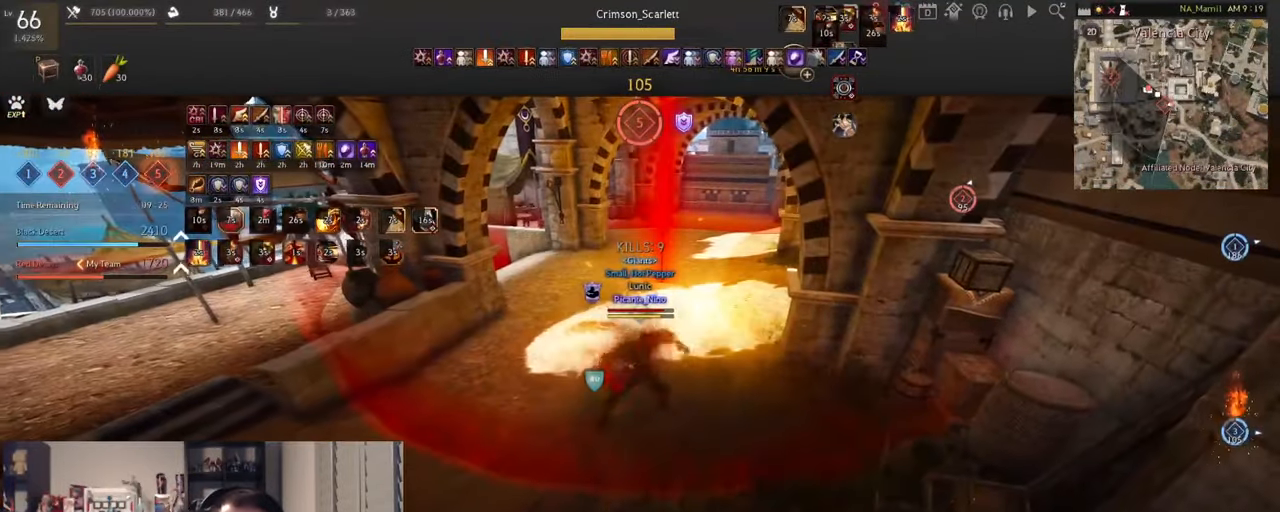
{"keys": [], "mouse": ["right"], "events": []}
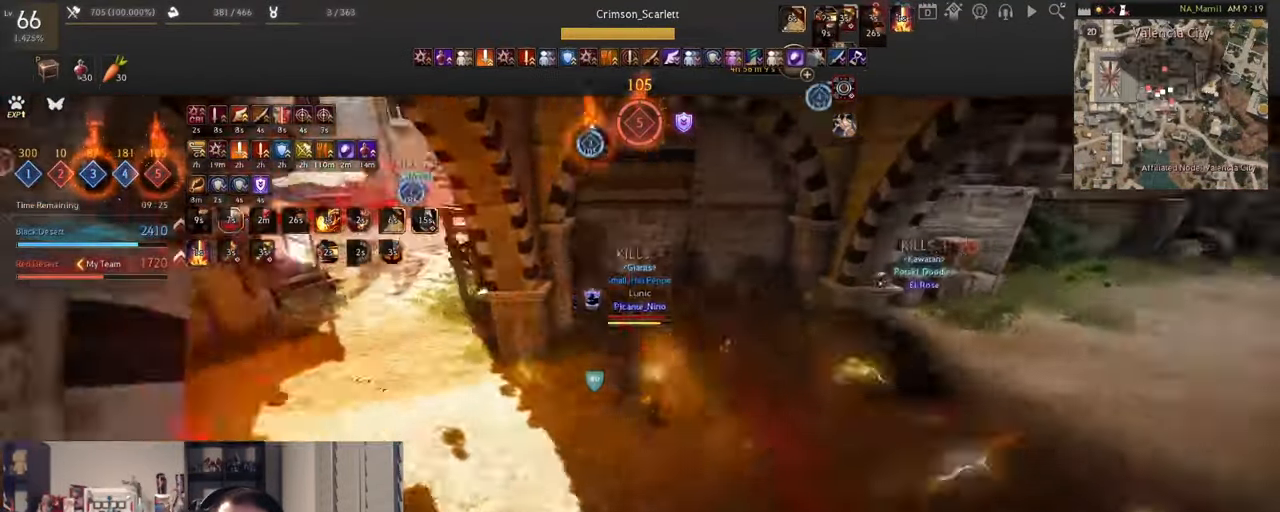
{"keys": [], "mouse": ["right"], "events": []}